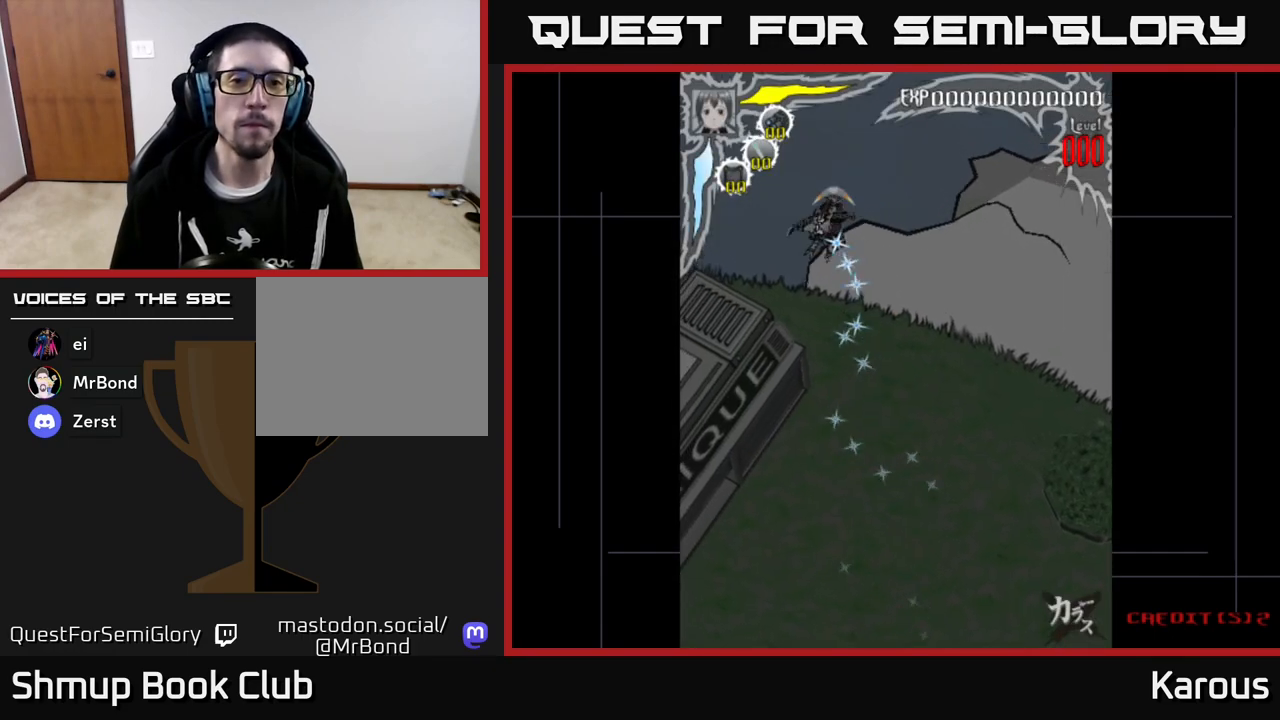
Gameplay with a controller (Xbox layout); each line is a JSON object with the inputs held at the frame after it. "events" lists button and stick changes between this image and that frame as [ms after this image, input, new state], when the widget could be followed in between. Not read: right_stick.
{"buttons": ["DPAD_LEFT"], "left_stick": "center", "events": [[450, "DPAD_LEFT", "down"], [483, "DPAD_UP", "up"]]}
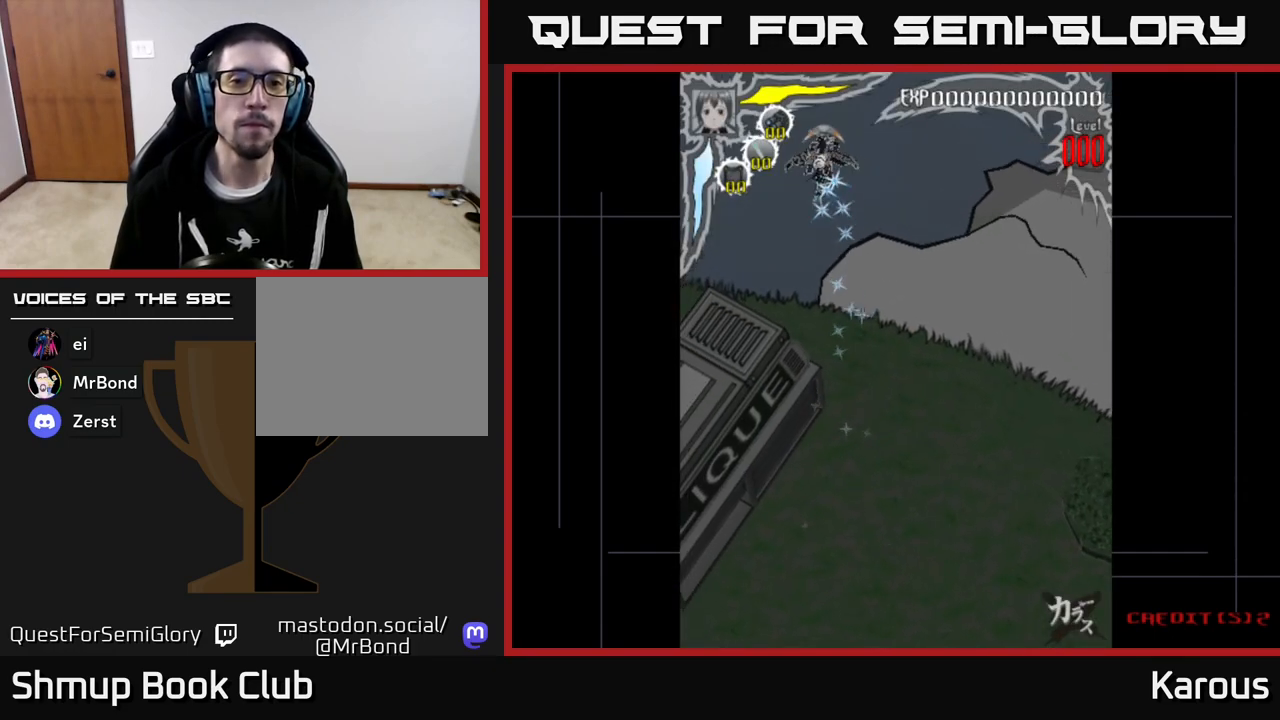
{"buttons": [], "left_stick": "center", "events": [[33, "DPAD_LEFT", "up"]]}
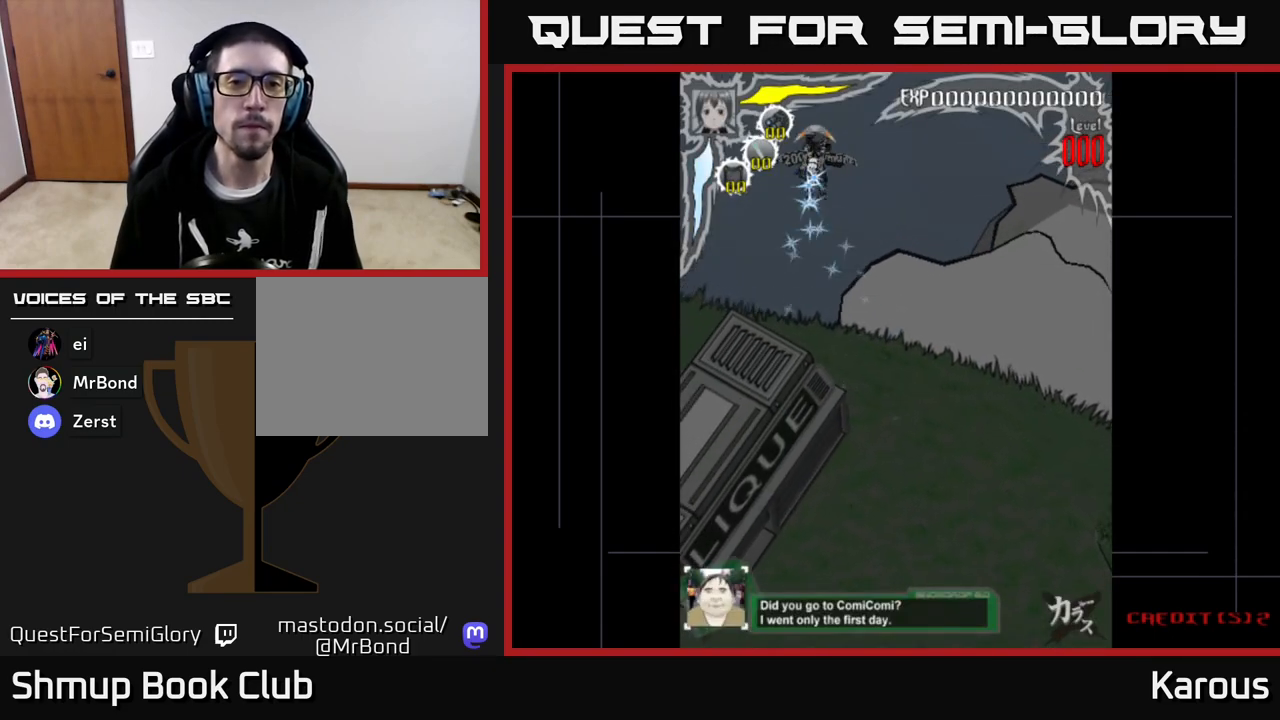
{"buttons": [], "left_stick": "center", "events": []}
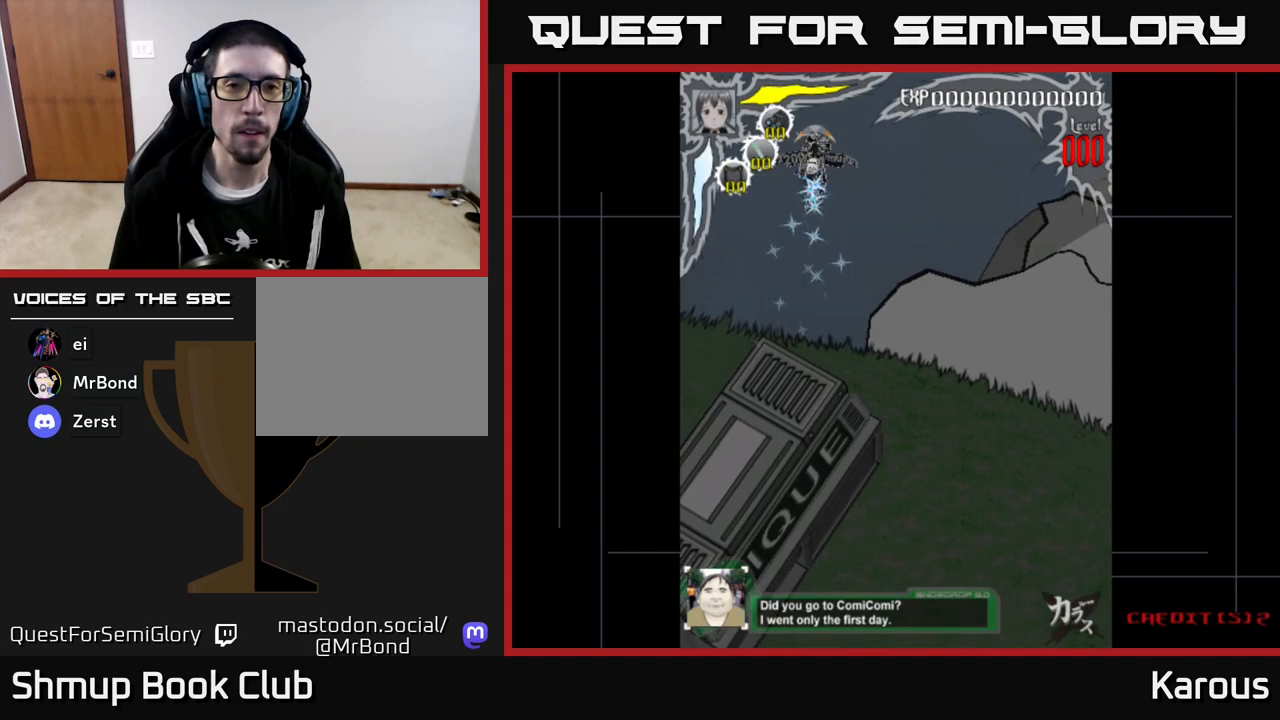
{"buttons": [], "left_stick": "center", "events": []}
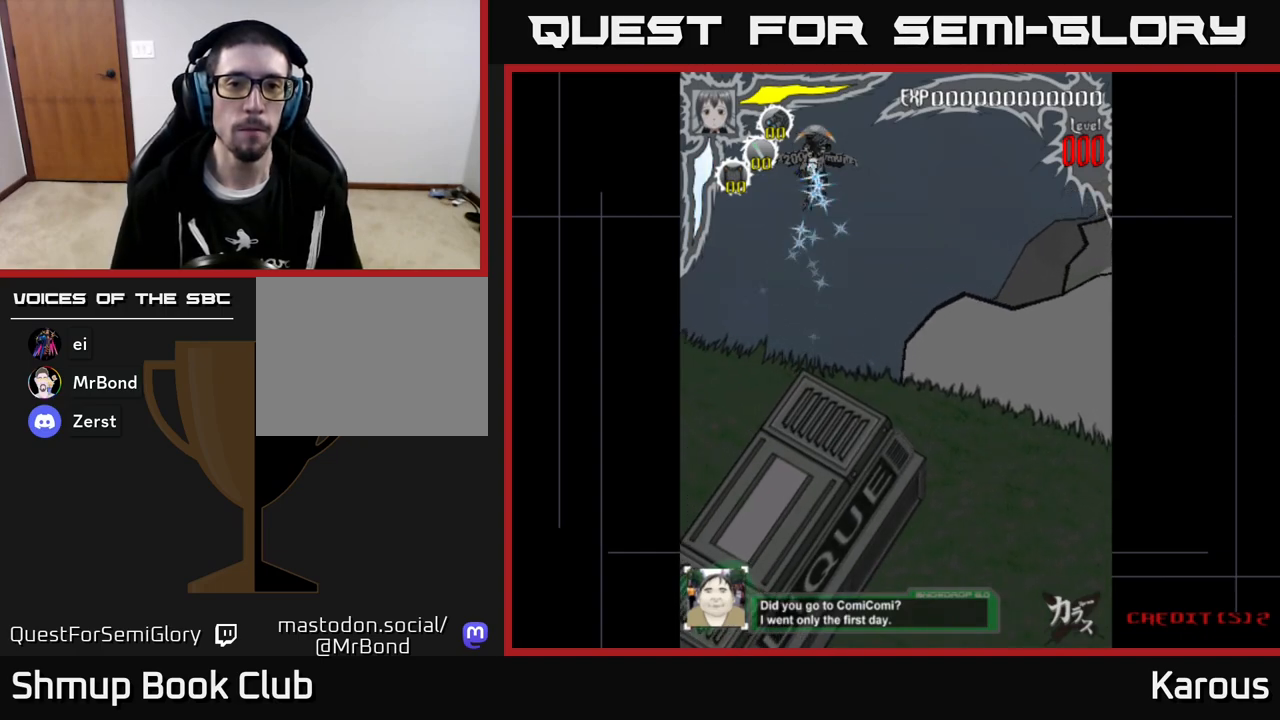
{"buttons": [], "left_stick": "center", "events": []}
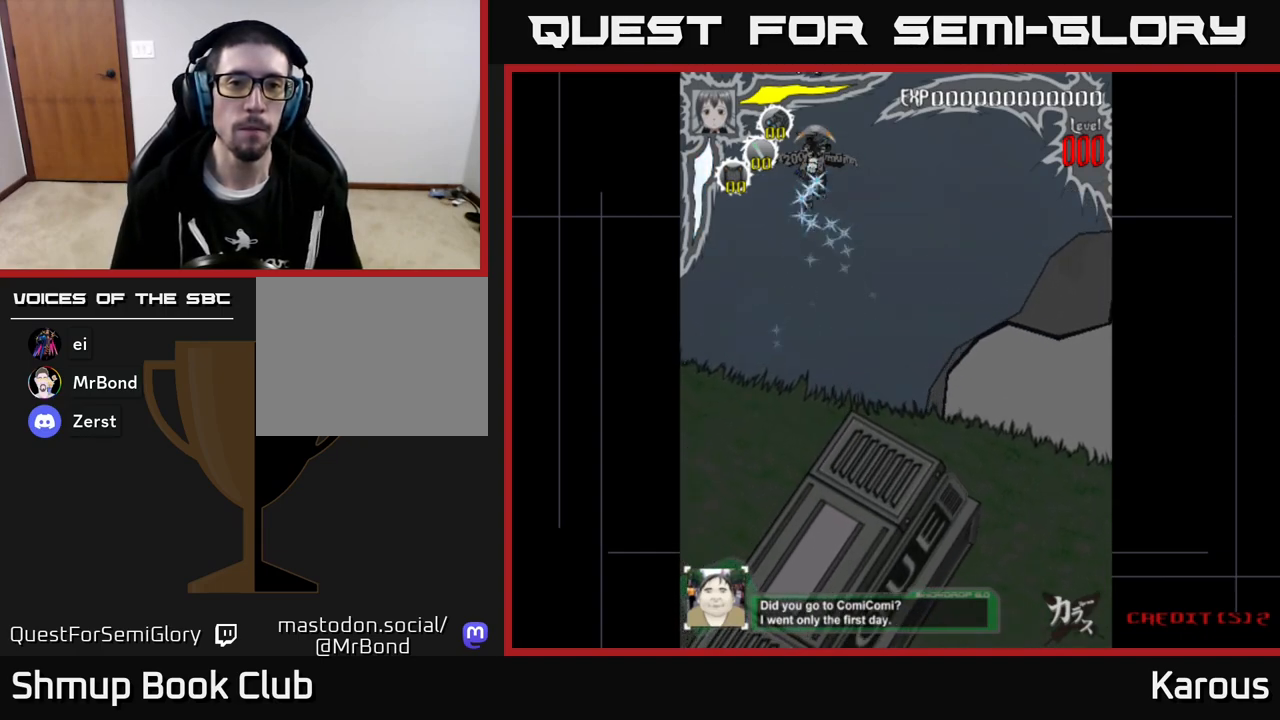
{"buttons": [], "left_stick": "center", "events": []}
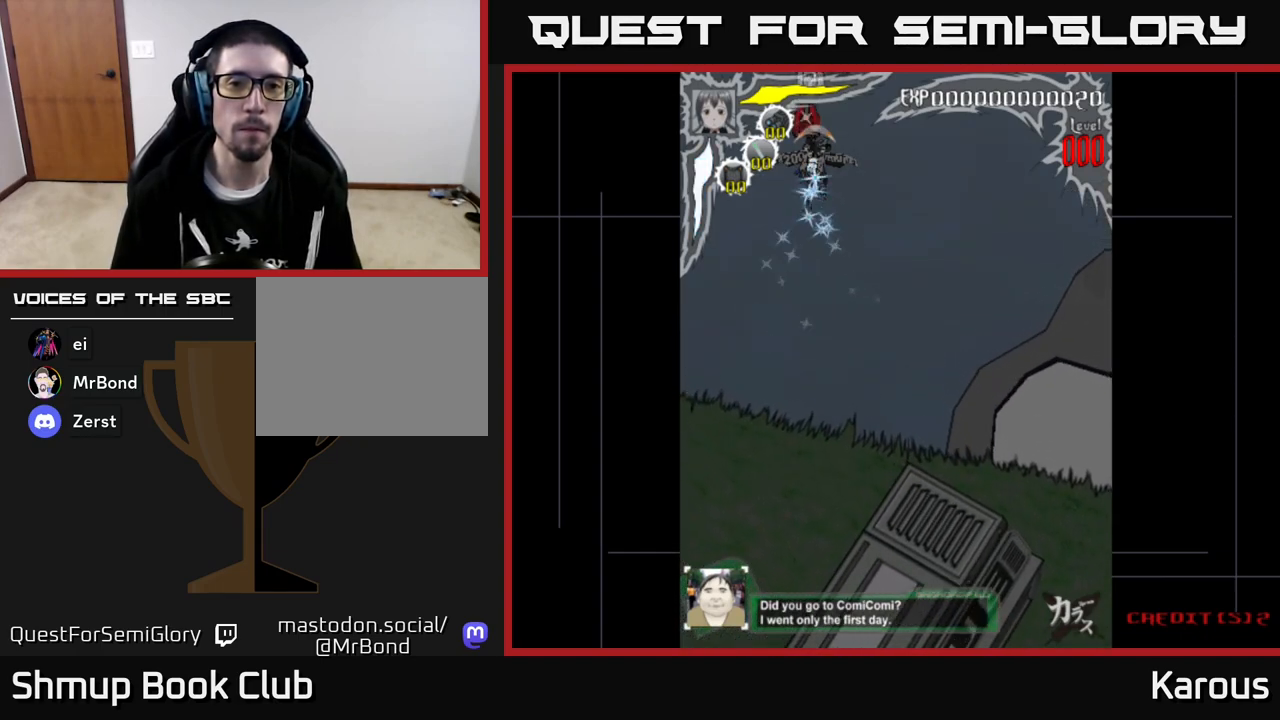
{"buttons": [], "left_stick": "center", "events": []}
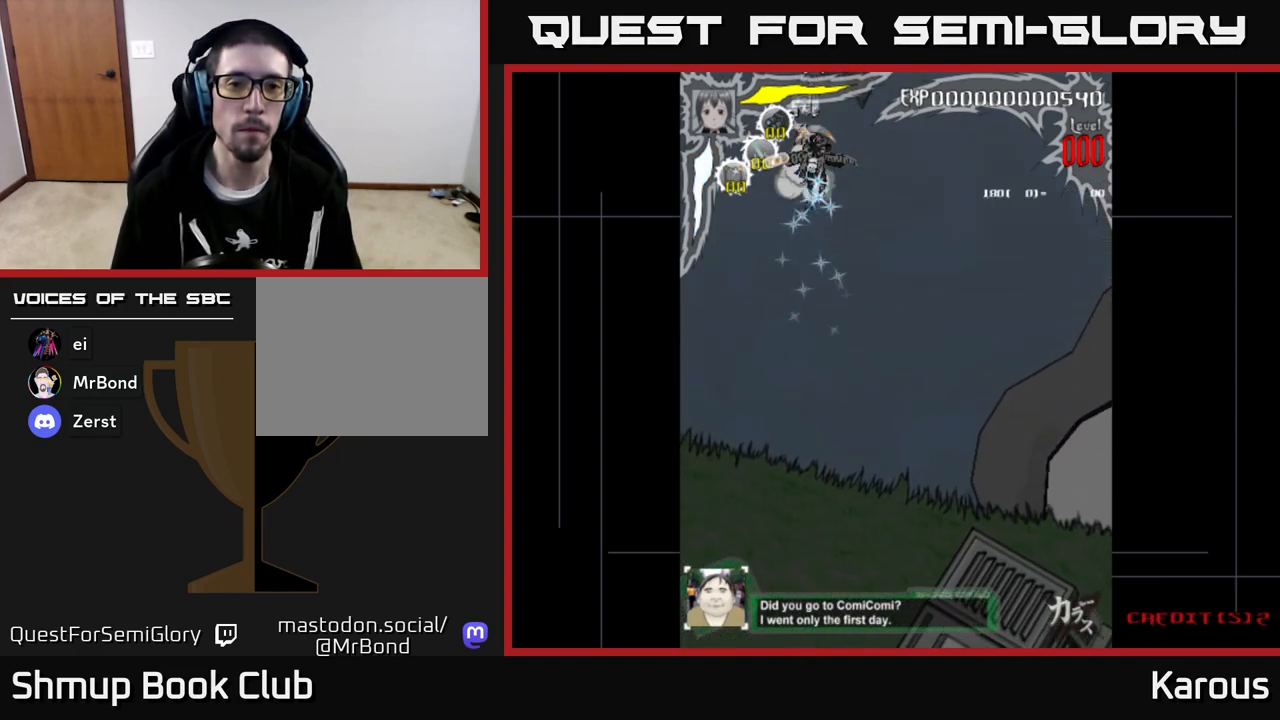
{"buttons": [], "left_stick": "center", "events": []}
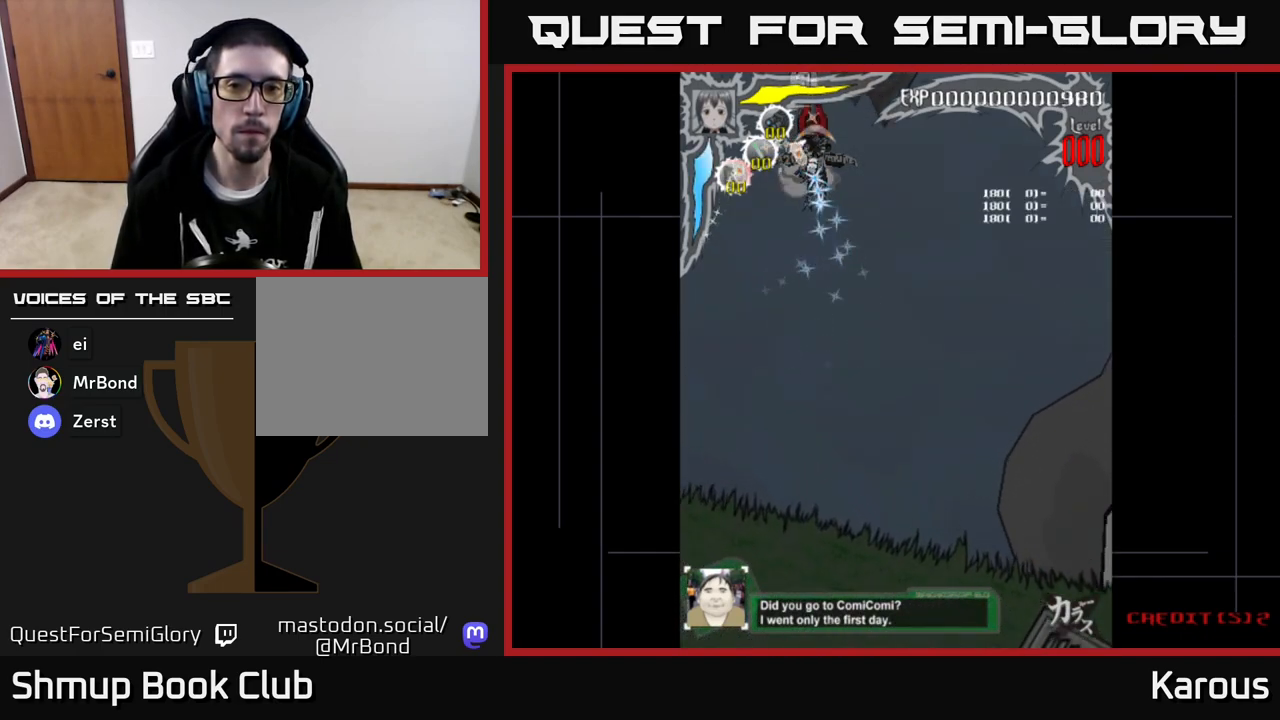
{"buttons": [], "left_stick": "center", "events": []}
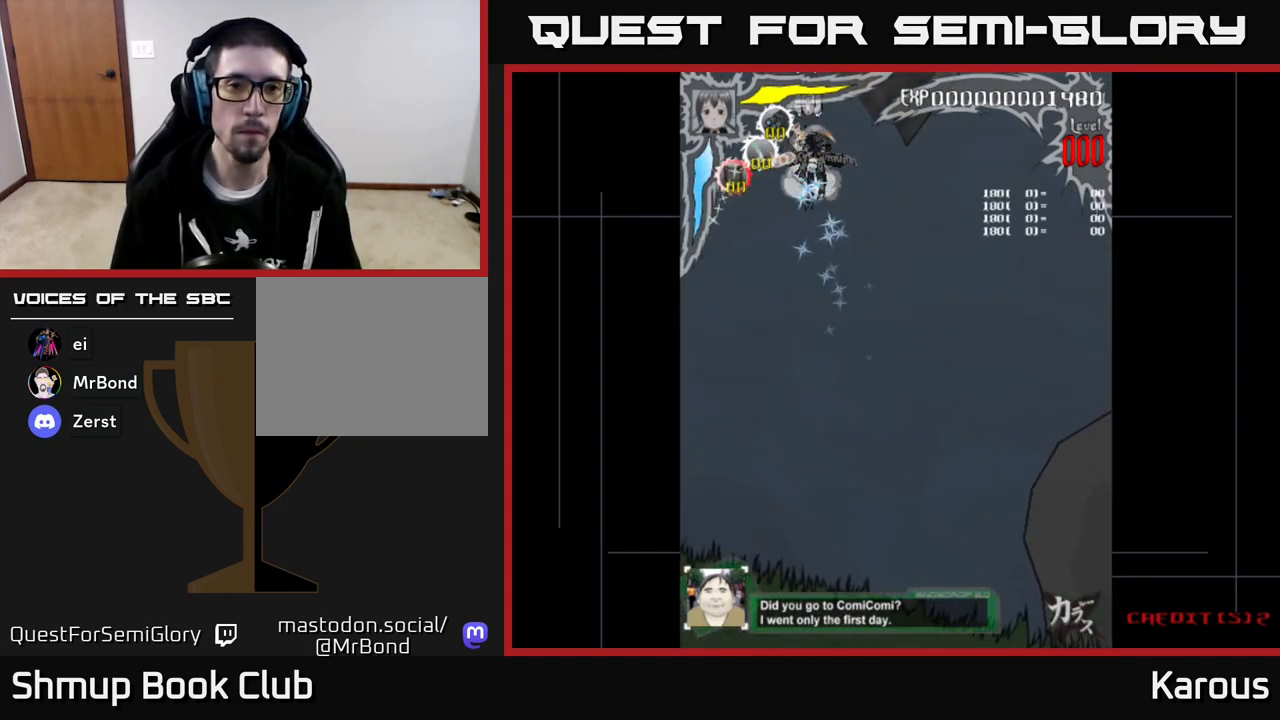
{"buttons": [], "left_stick": "center", "events": []}
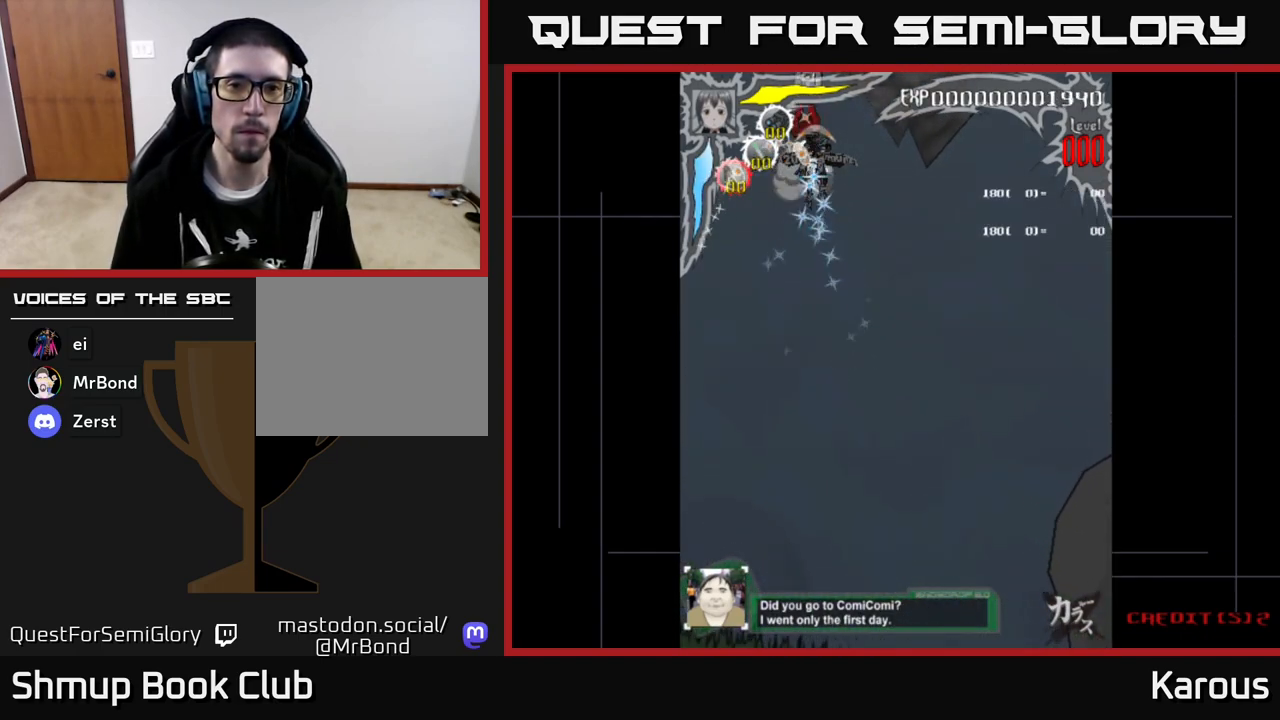
{"buttons": [], "left_stick": "center", "events": []}
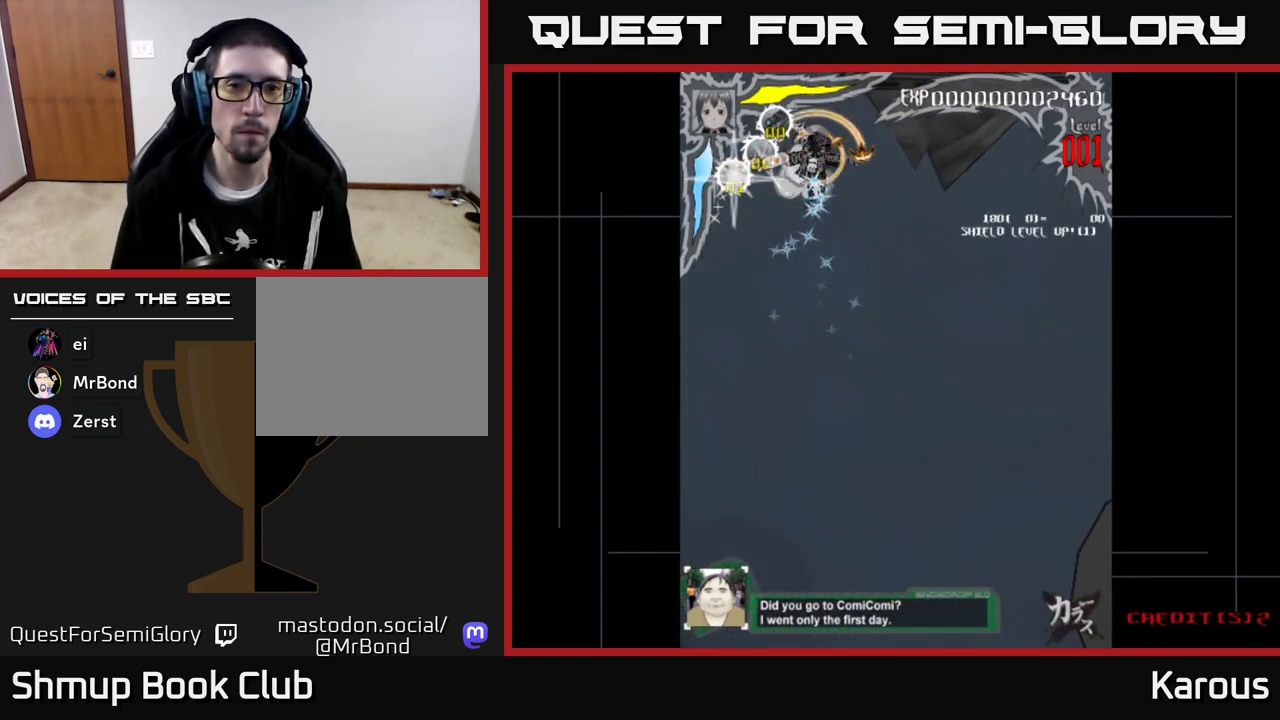
{"buttons": ["DPAD_RIGHT"], "left_stick": "center", "events": [[200, "DPAD_RIGHT", "down"]]}
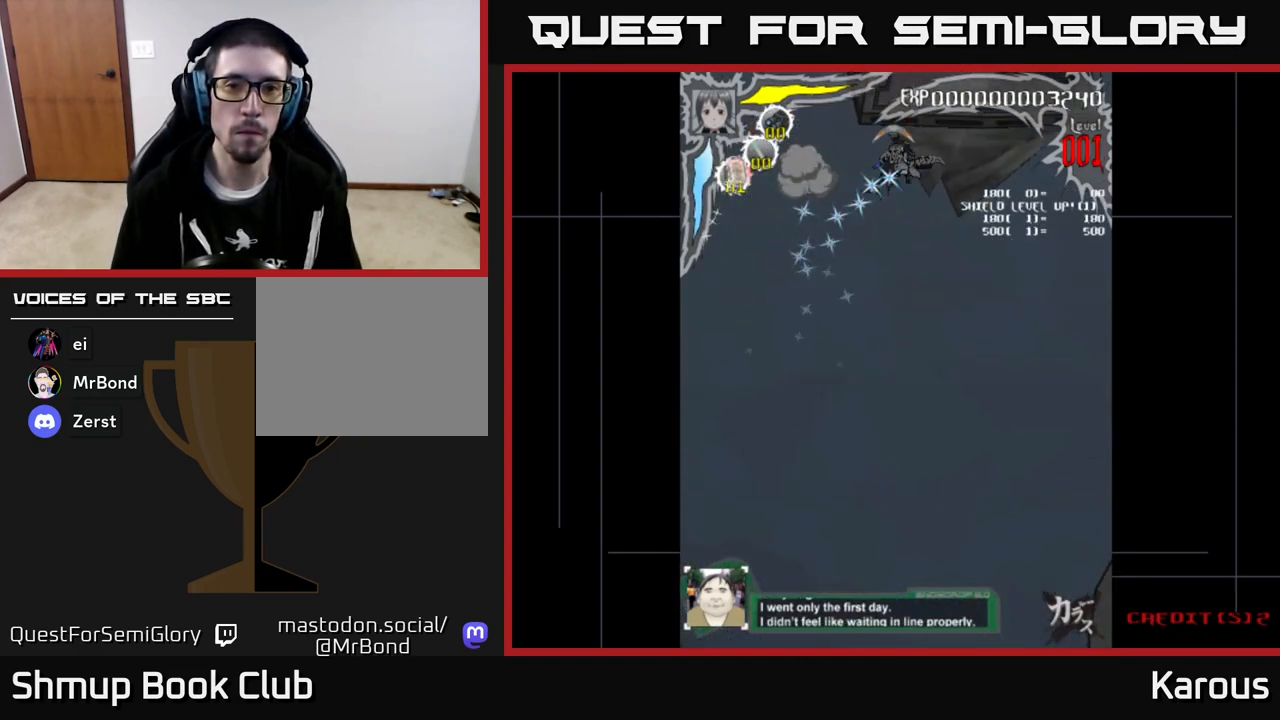
{"buttons": [], "left_stick": "center", "events": [[267, "X", "down"], [350, "DPAD_RIGHT", "up"], [367, "X", "up"]]}
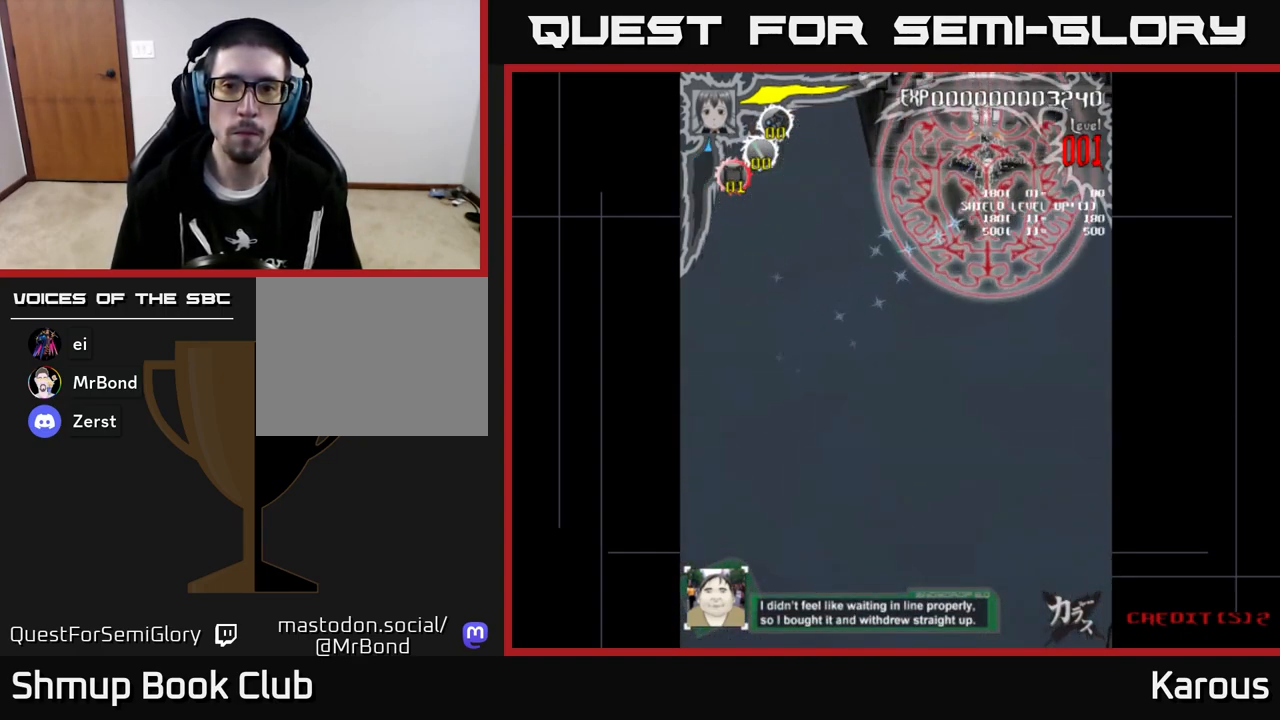
{"buttons": [], "left_stick": "center", "events": []}
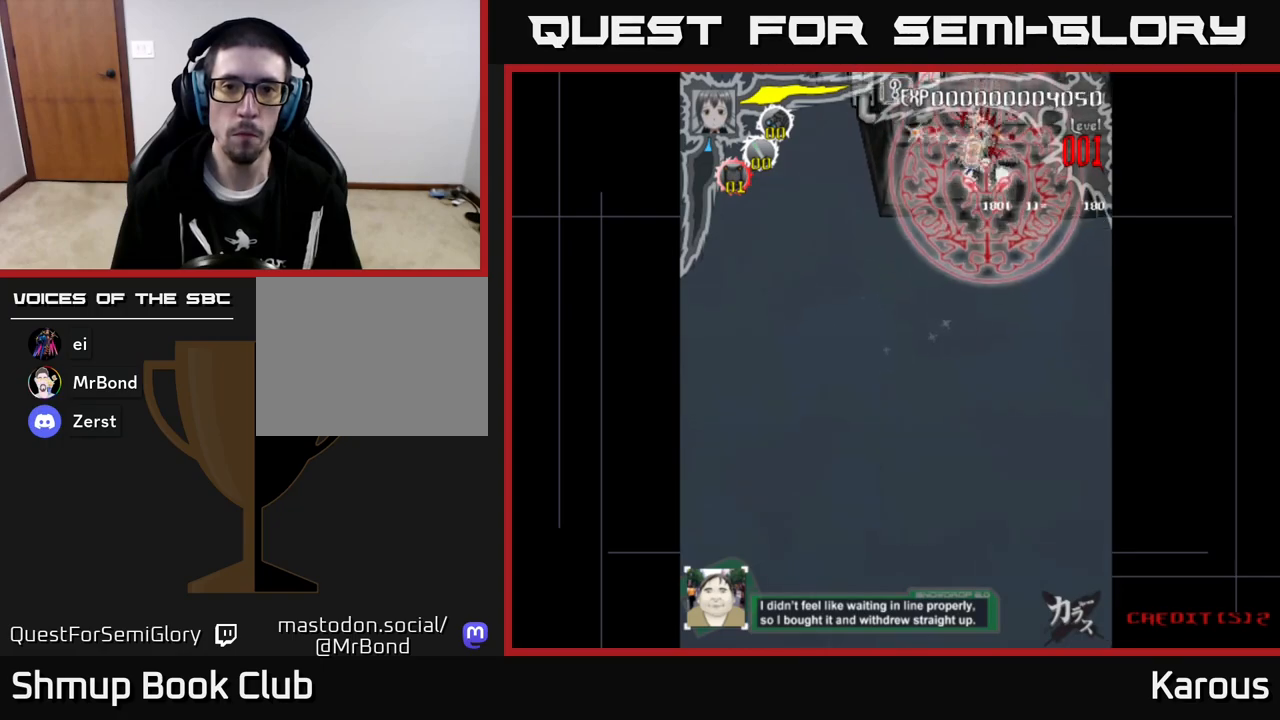
{"buttons": [], "left_stick": "center", "events": []}
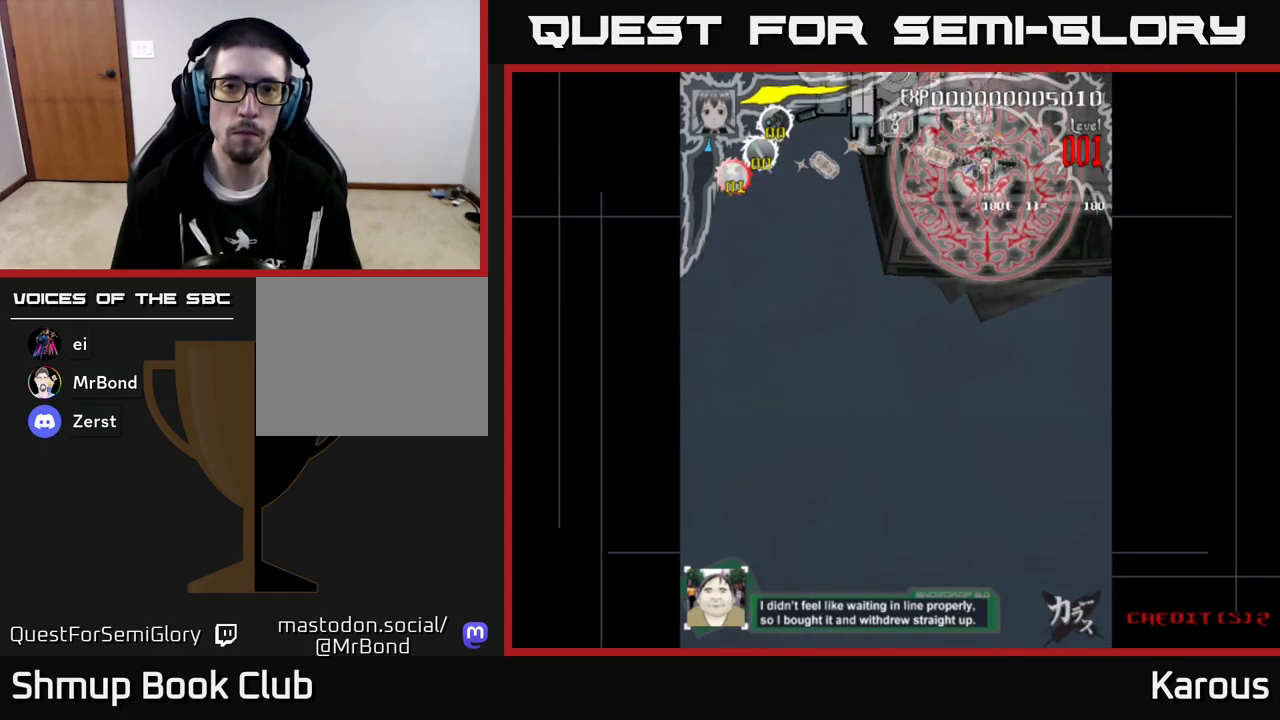
{"buttons": [], "left_stick": "center", "events": []}
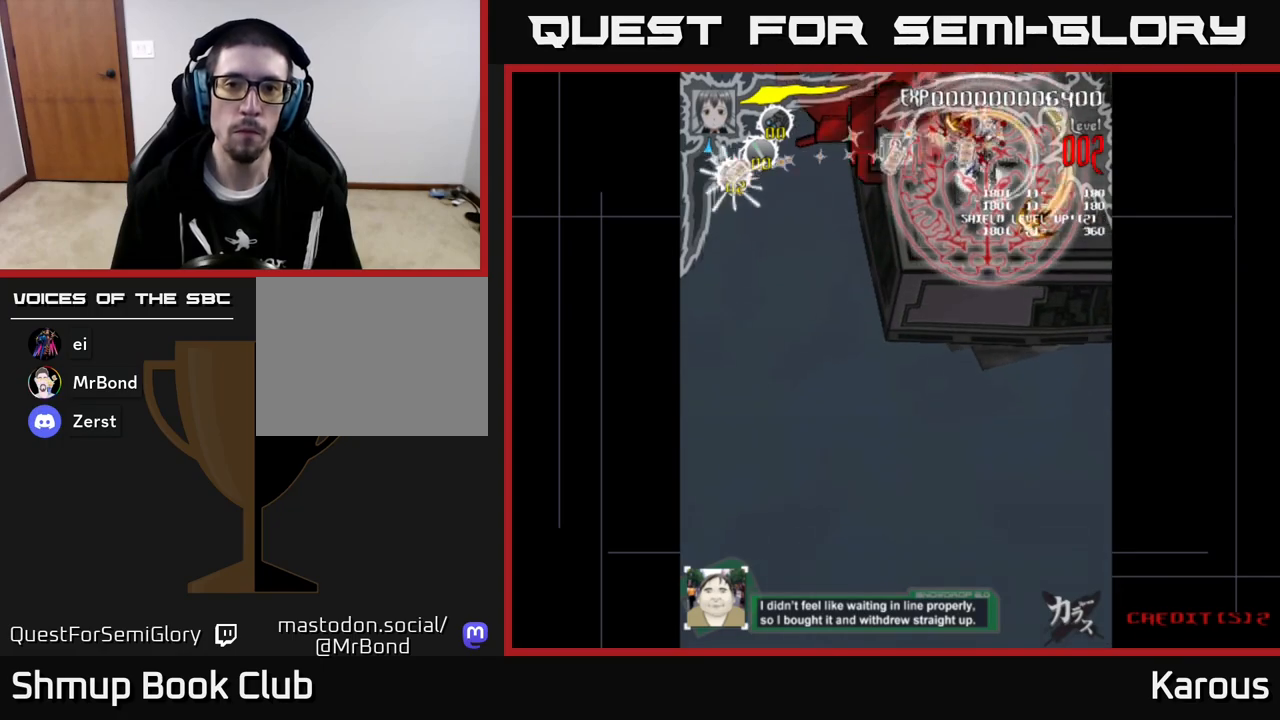
{"buttons": [], "left_stick": "center", "events": []}
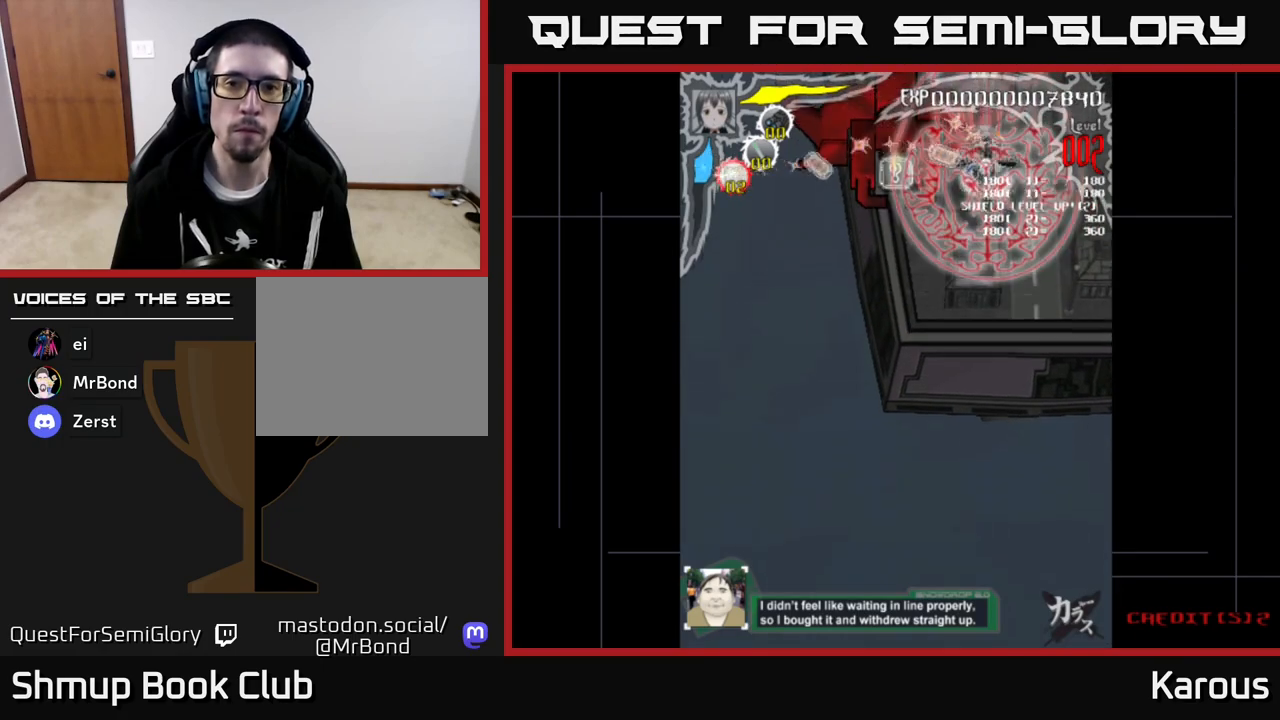
{"buttons": [], "left_stick": "center", "events": []}
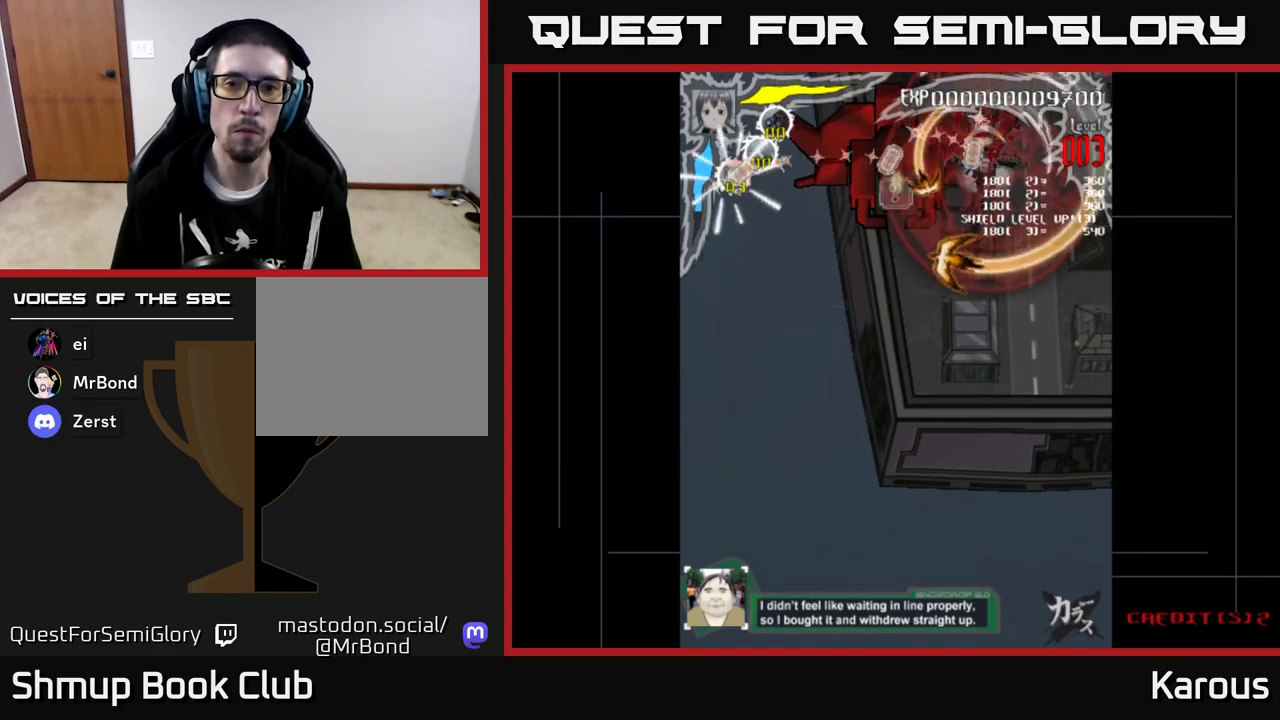
{"buttons": ["A", "DPAD_LEFT"], "left_stick": "center", "events": [[133, "DPAD_LEFT", "down"], [150, "DPAD_DOWN", "down"], [350, "A", "down"], [500, "DPAD_DOWN", "up"]]}
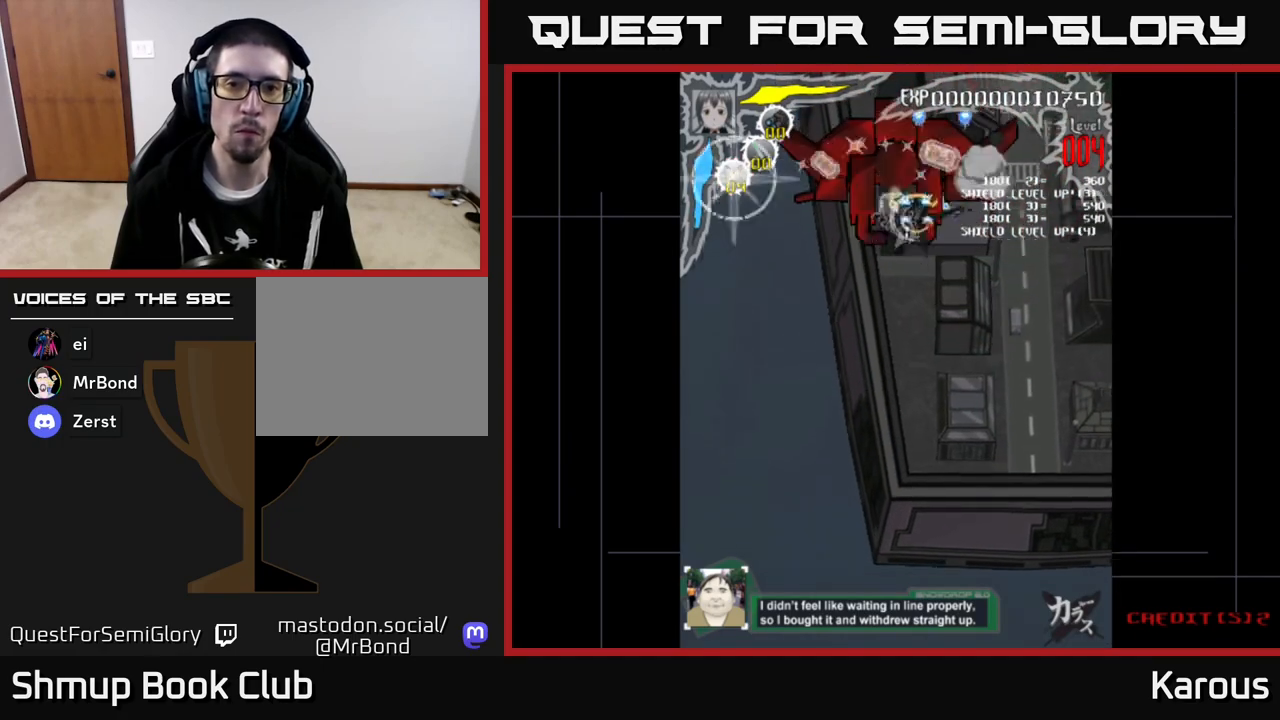
{"buttons": ["A"], "left_stick": "center", "events": [[33, "DPAD_LEFT", "up"]]}
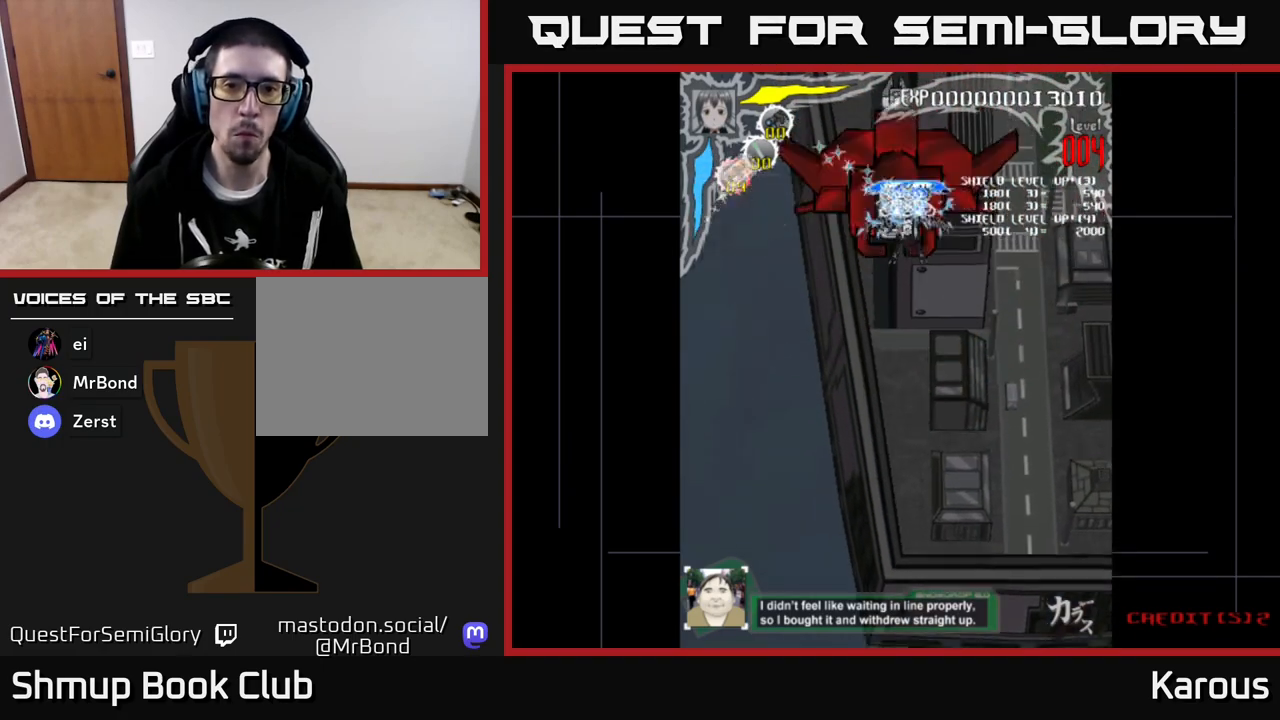
{"buttons": ["DPAD_UP", "DPAD_LEFT"], "left_stick": "center", "events": [[367, "A", "up"], [383, "X", "down"], [433, "DPAD_UP", "down"], [483, "X", "up"], [500, "DPAD_LEFT", "down"]]}
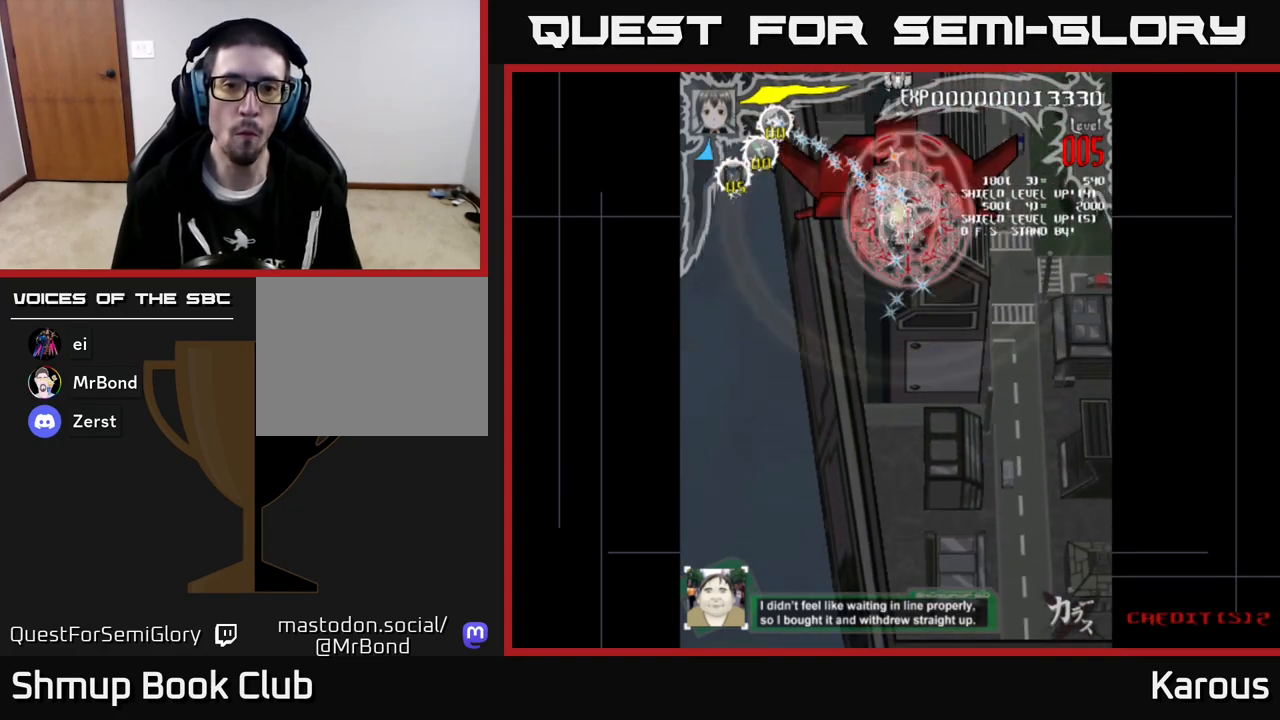
{"buttons": [], "left_stick": "center", "events": [[17, "DPAD_UP", "up"], [33, "DPAD_LEFT", "up"]]}
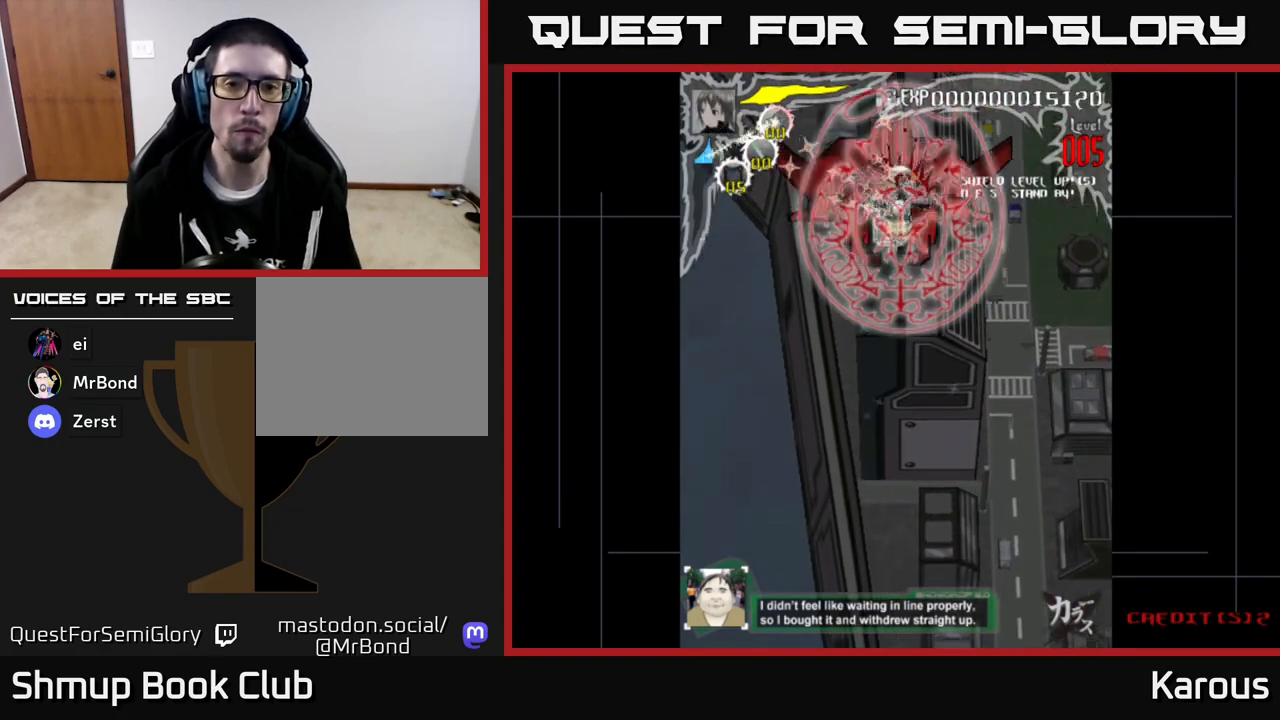
{"buttons": [], "left_stick": "center", "events": [[333, "DPAD_LEFT", "down"], [367, "DPAD_LEFT", "up"]]}
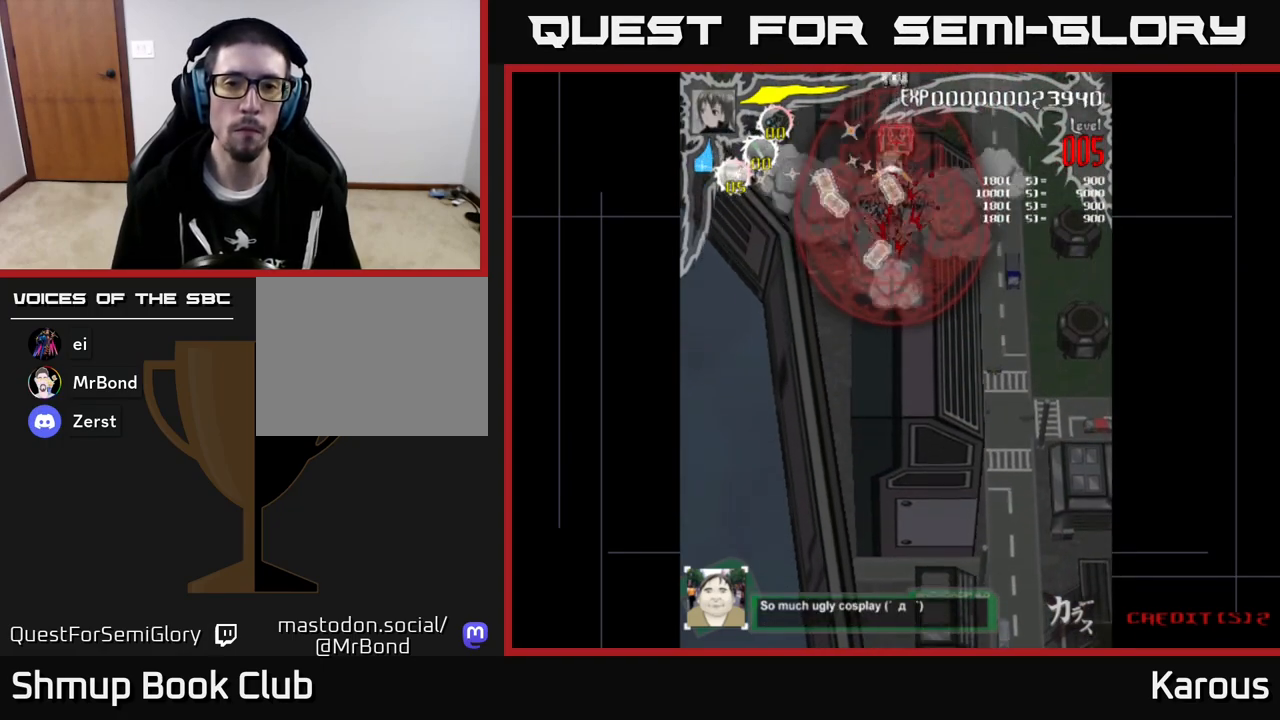
{"buttons": [], "left_stick": "center", "events": []}
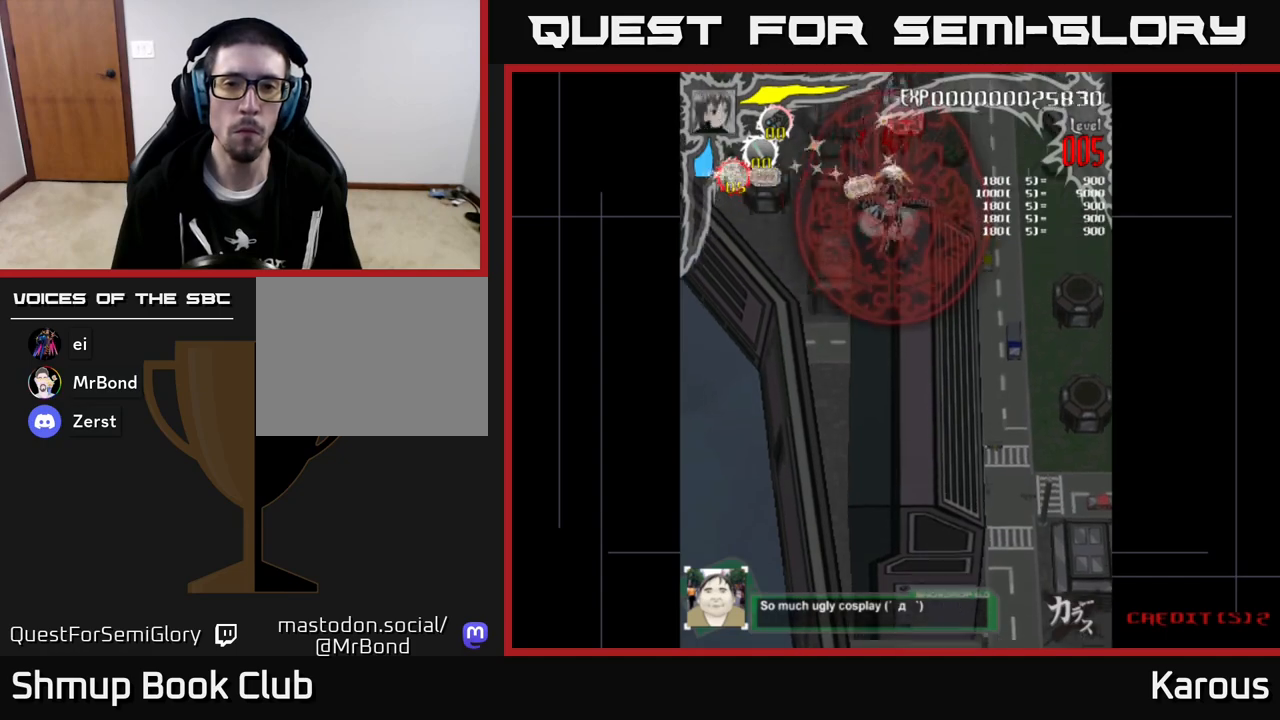
{"buttons": [], "left_stick": "center", "events": []}
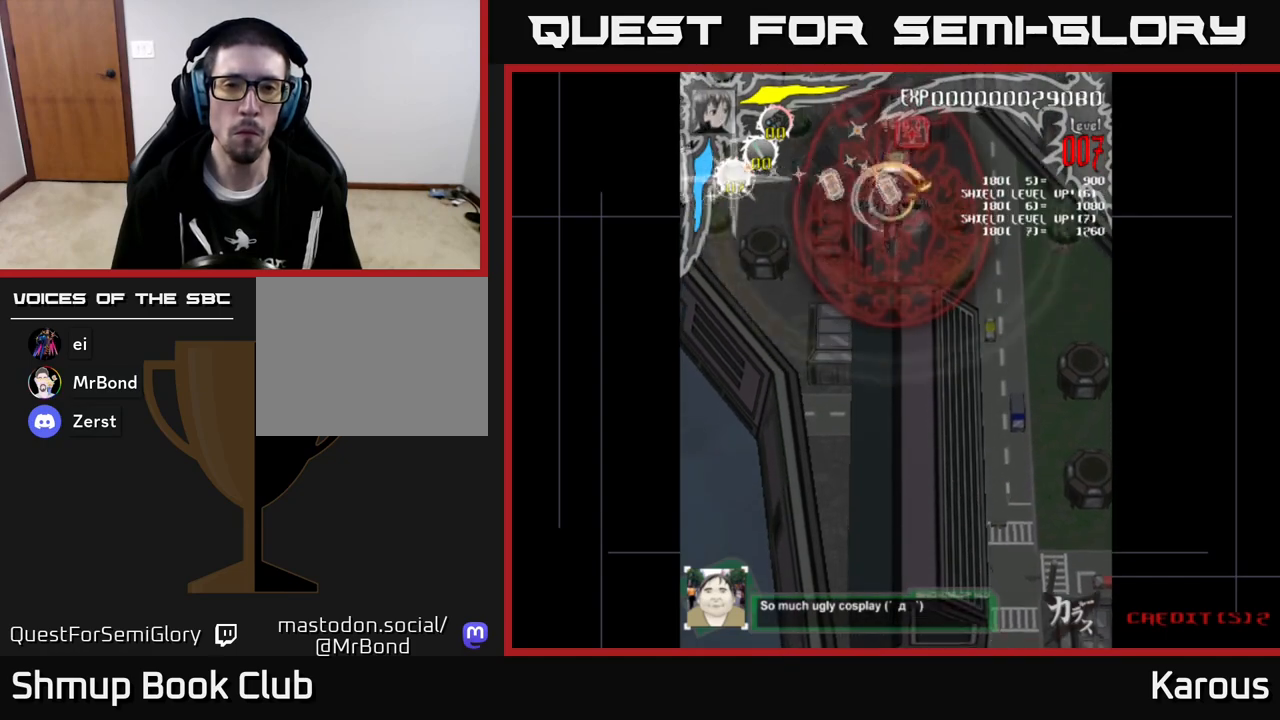
{"buttons": [], "left_stick": "center", "events": []}
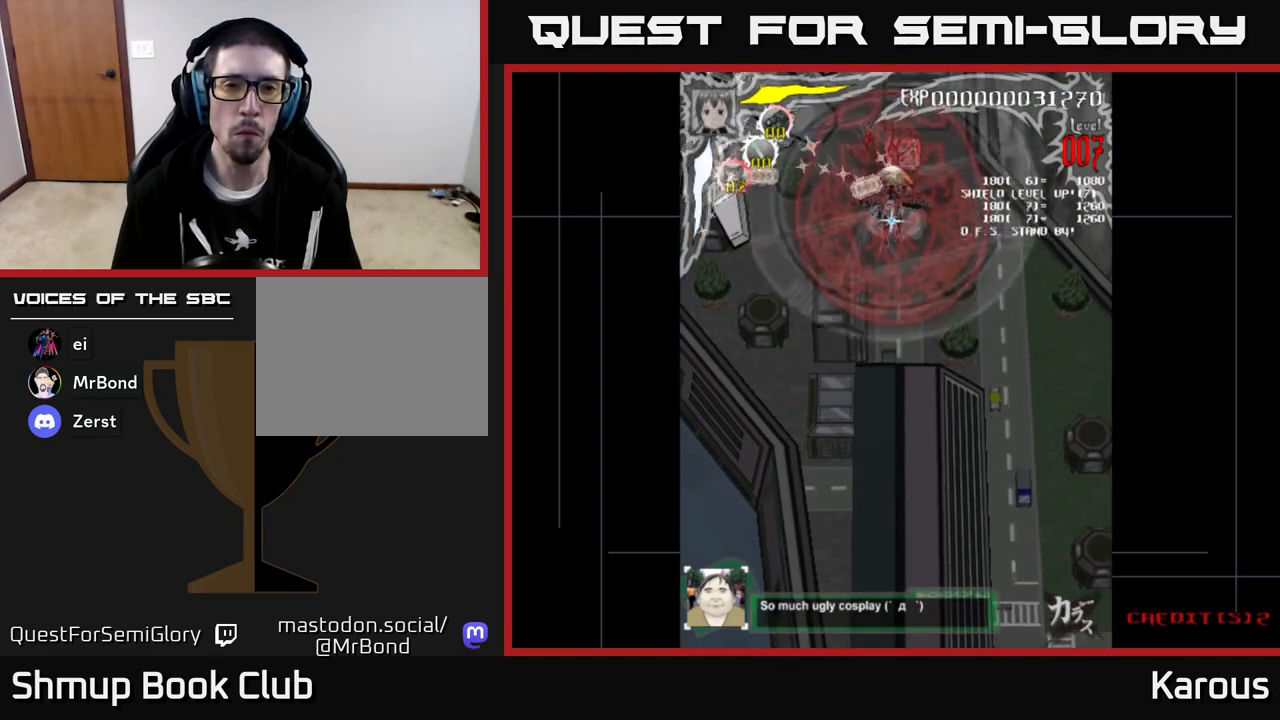
{"buttons": ["DPAD_UP", "DPAD_LEFT"], "left_stick": "center", "events": [[300, "DPAD_UP", "down"], [483, "DPAD_LEFT", "down"]]}
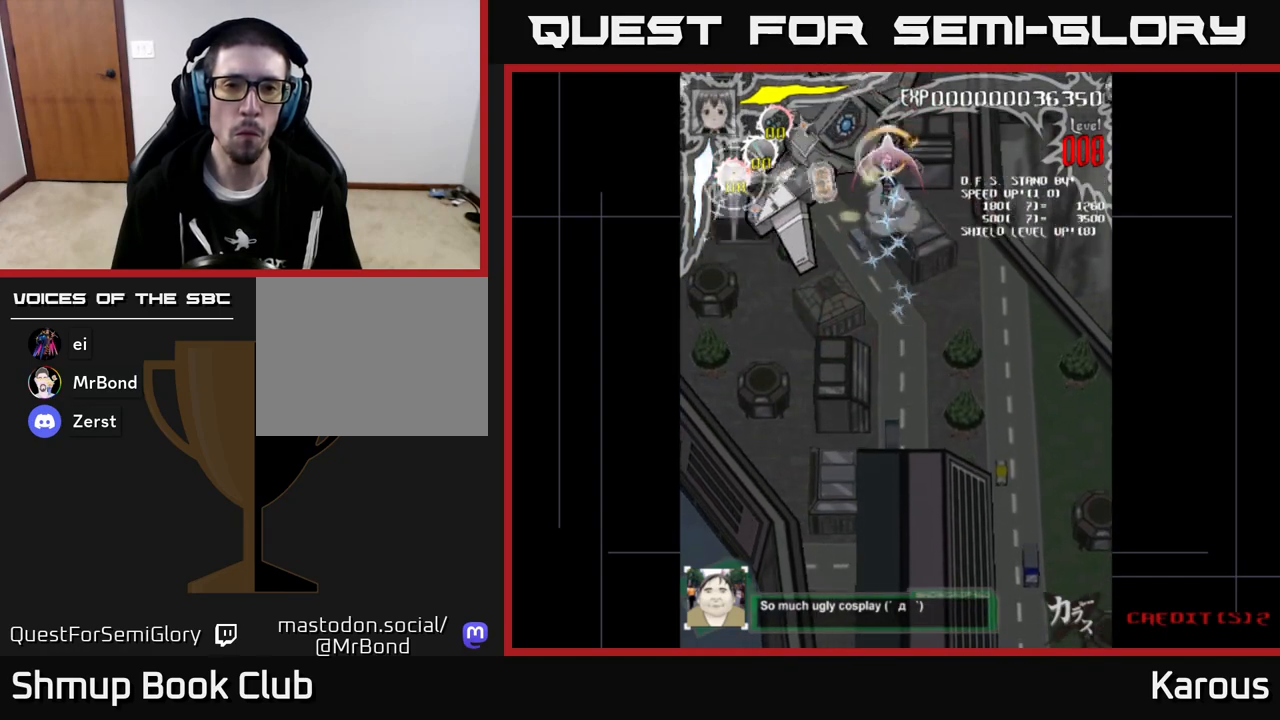
{"buttons": ["A", "DPAD_UP"], "left_stick": "center"}
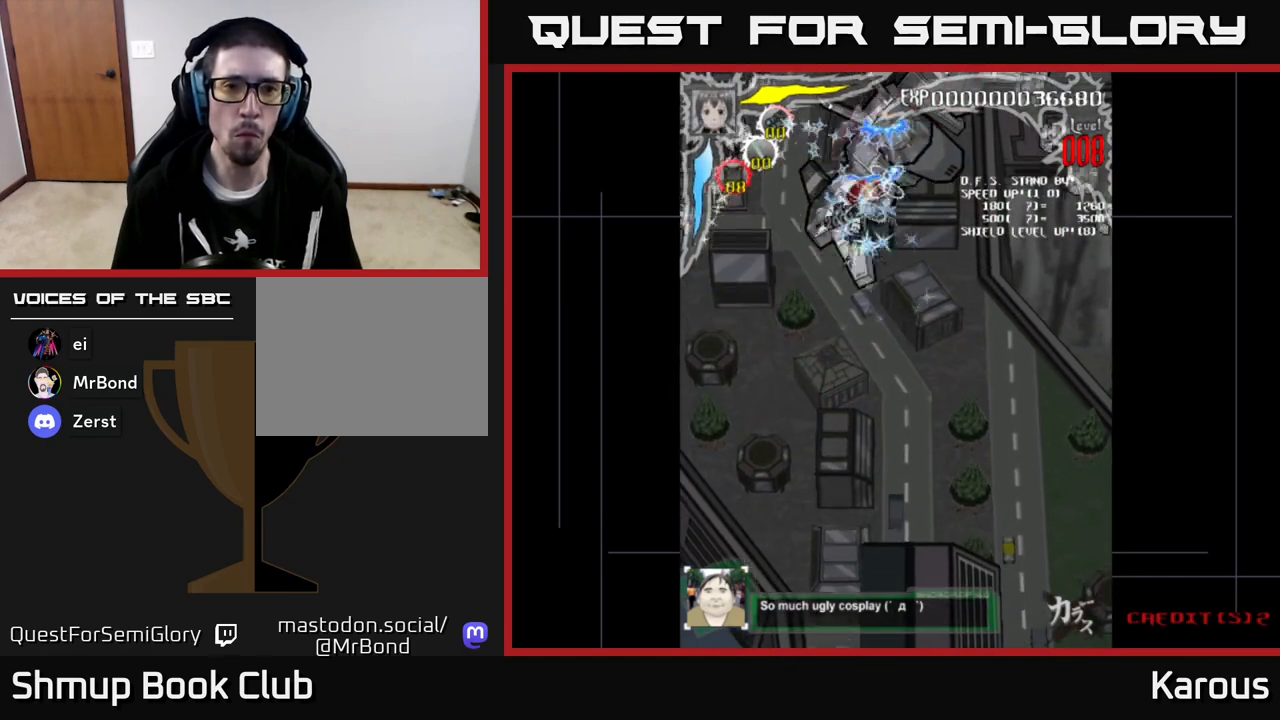
{"buttons": ["DPAD_RIGHT"], "left_stick": "center"}
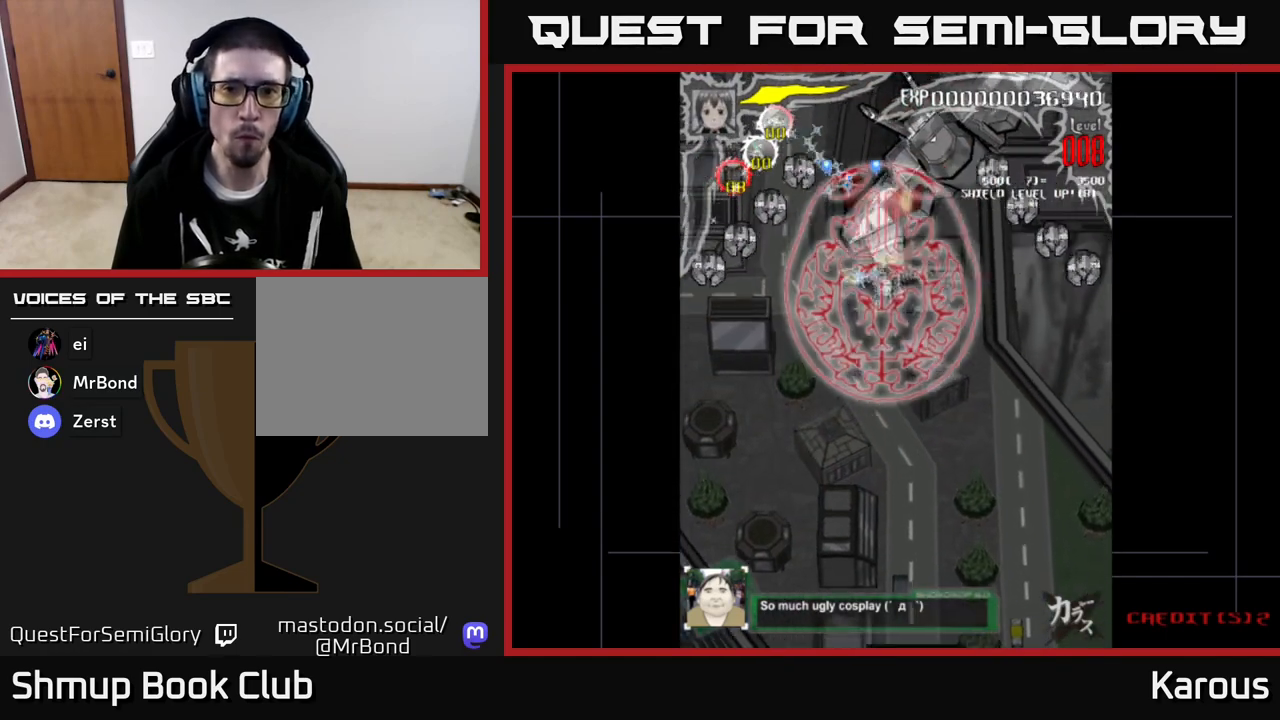
{"buttons": ["DPAD_DOWN", "DPAD_LEFT"], "left_stick": "center", "events": [[183, "DPAD_UP", "down"], [217, "DPAD_RIGHT", "up"], [300, "DPAD_RIGHT", "down"], [350, "DPAD_UP", "up"], [367, "DPAD_RIGHT", "up"], [483, "DPAD_LEFT", "down"], [500, "DPAD_DOWN", "down"]]}
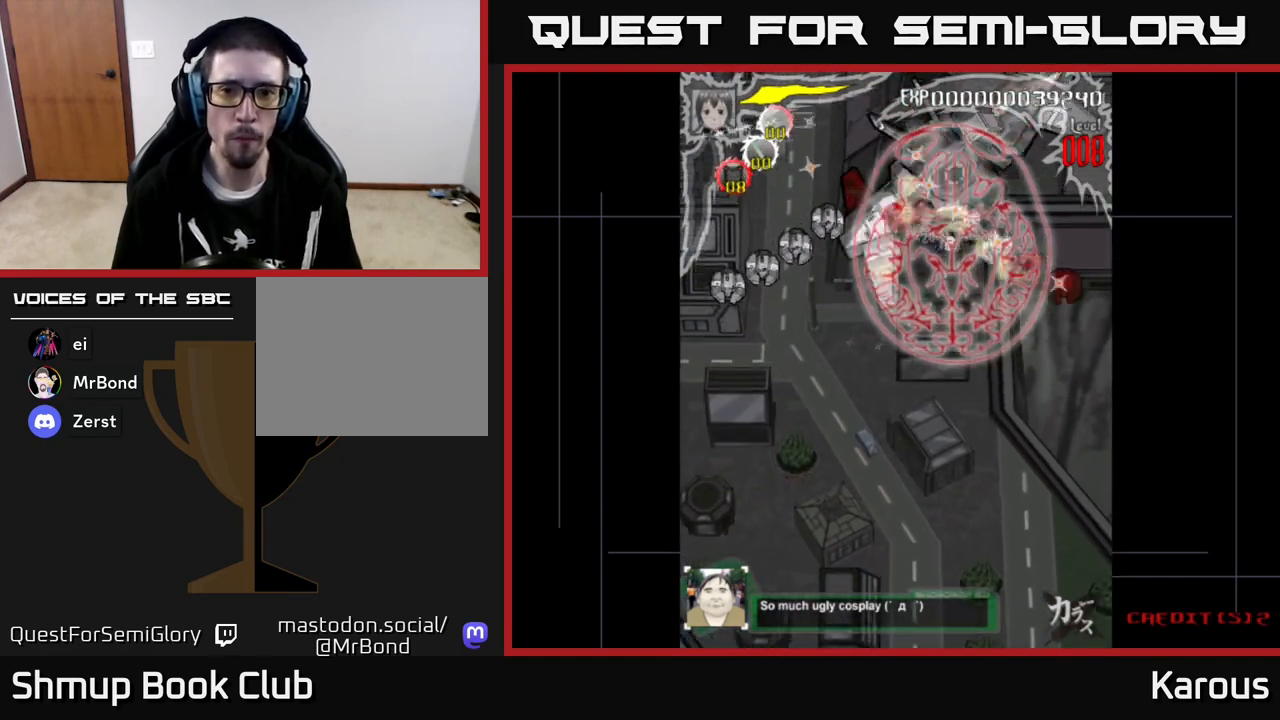
{"buttons": ["DPAD_DOWN", "DPAD_RIGHT"], "left_stick": "center", "events": [[50, "DPAD_LEFT", "up"], [100, "DPAD_RIGHT", "down"], [150, "DPAD_DOWN", "up"], [267, "DPAD_DOWN", "down"], [367, "DPAD_DOWN", "up"], [400, "DPAD_UP", "down"], [433, "DPAD_UP", "up"], [483, "DPAD_DOWN", "down"]]}